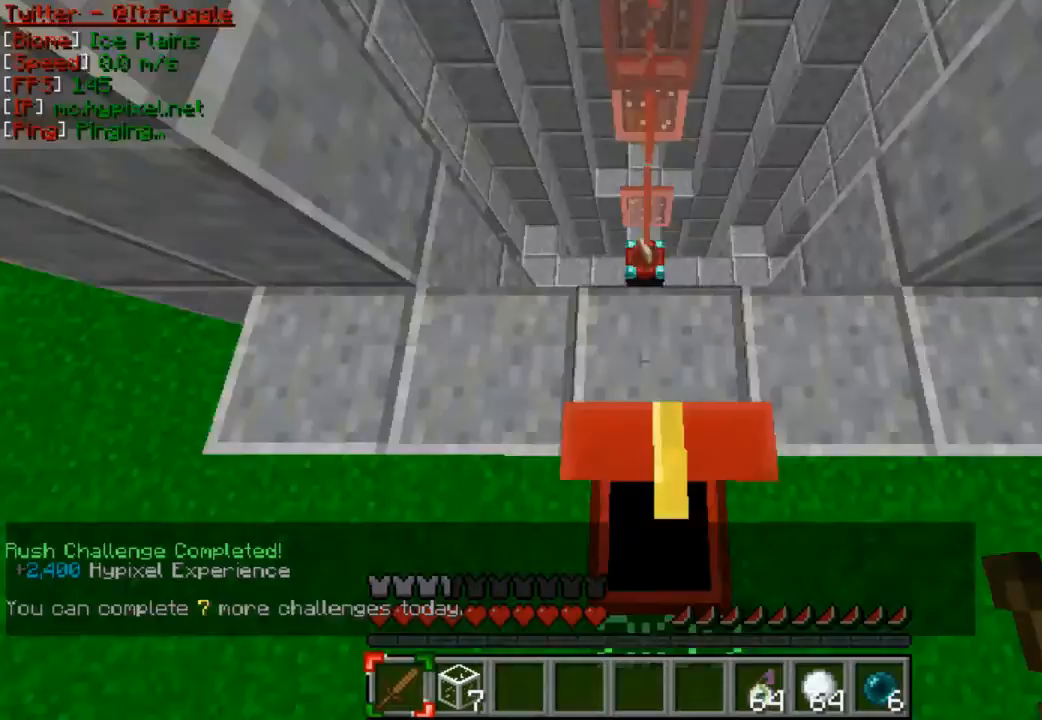
Gameplay with keyboard and mouse; each line is a JSON object with the keys and mouse buttons held at the frame after it. "events" lists presses ("down") and releases ("up") of "a", "d", "s", "w", "mouse_left" and "mouse_right" between this image and that frame as [ms after this image, input, new state], when the widget could be followed in between. "mouse_left", "mouse_right" = the "left", "right" buttons of the "mouse" list. No other keys are recorded. Fast repeated clicks can show as one long hold. Mouse movement is not recorded.
{"keys": ["w"], "mouse": [], "events": [[167, "w", "down"], [267, "w", "up"], [367, "w", "down"]]}
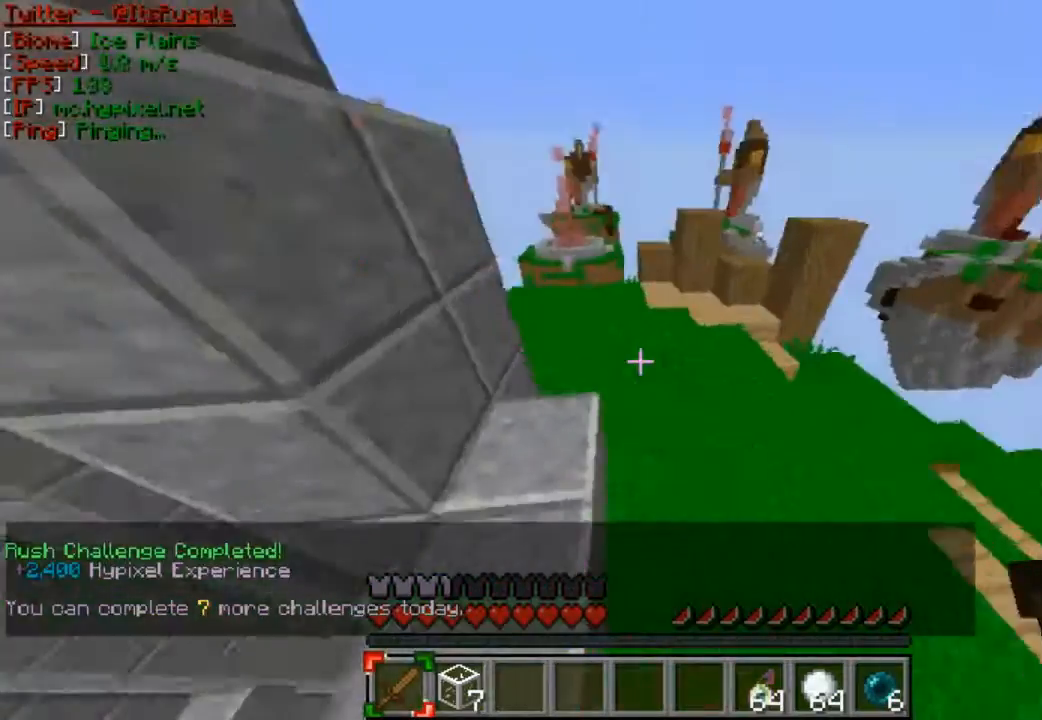
{"keys": ["w"], "mouse": ["left"], "events": [[100, "mouse_left", "down"], [200, "mouse_left", "up"], [300, "mouse_left", "down"], [400, "mouse_left", "up"], [467, "mouse_left", "down"]]}
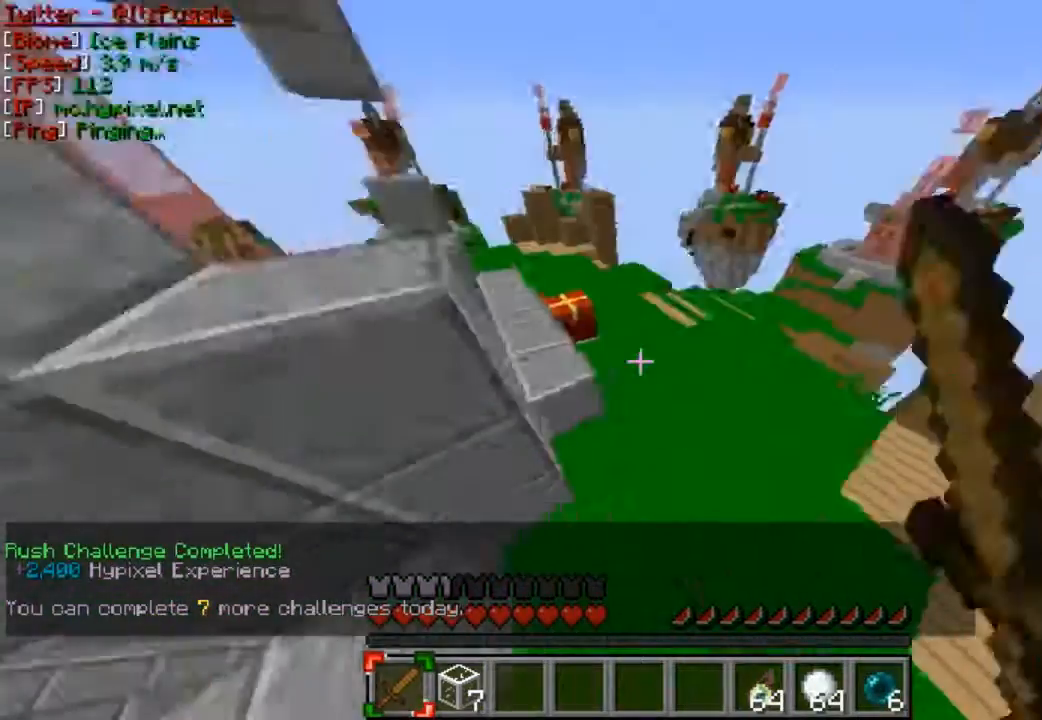
{"keys": ["w"], "mouse": [], "events": [[67, "mouse_left", "up"], [167, "mouse_left", "down"], [300, "mouse_left", "up"], [433, "mouse_right", "down"], [500, "mouse_right", "up"]]}
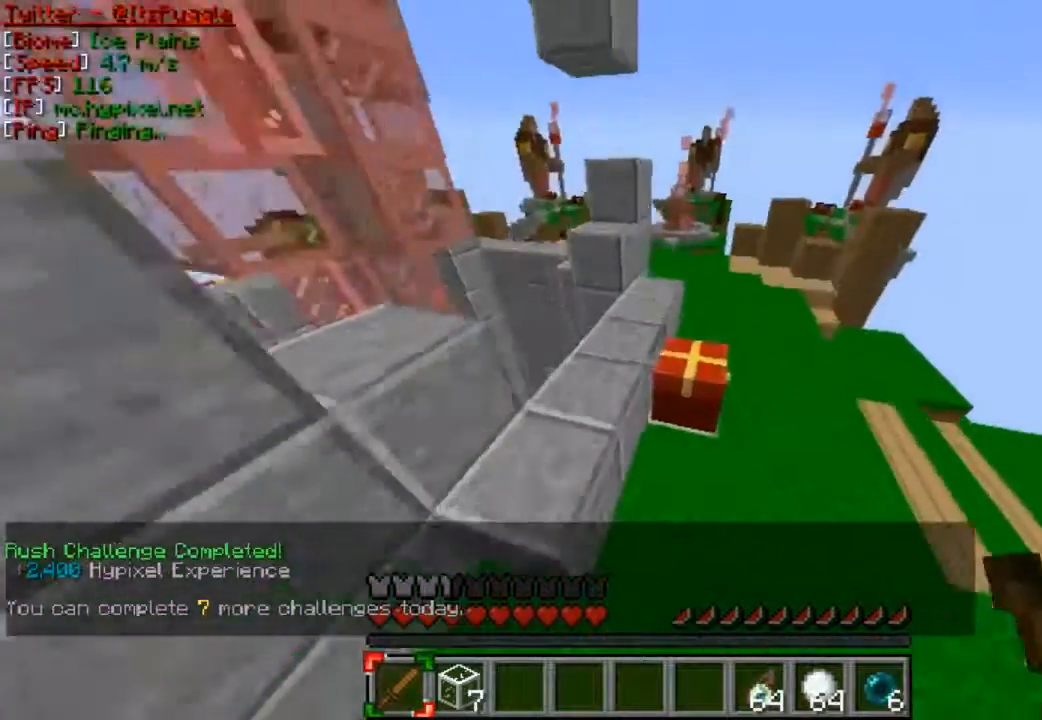
{"keys": [], "mouse": [], "events": [[133, "mouse_right", "down"], [133, "w", "up"], [167, "mouse_right", "up"]]}